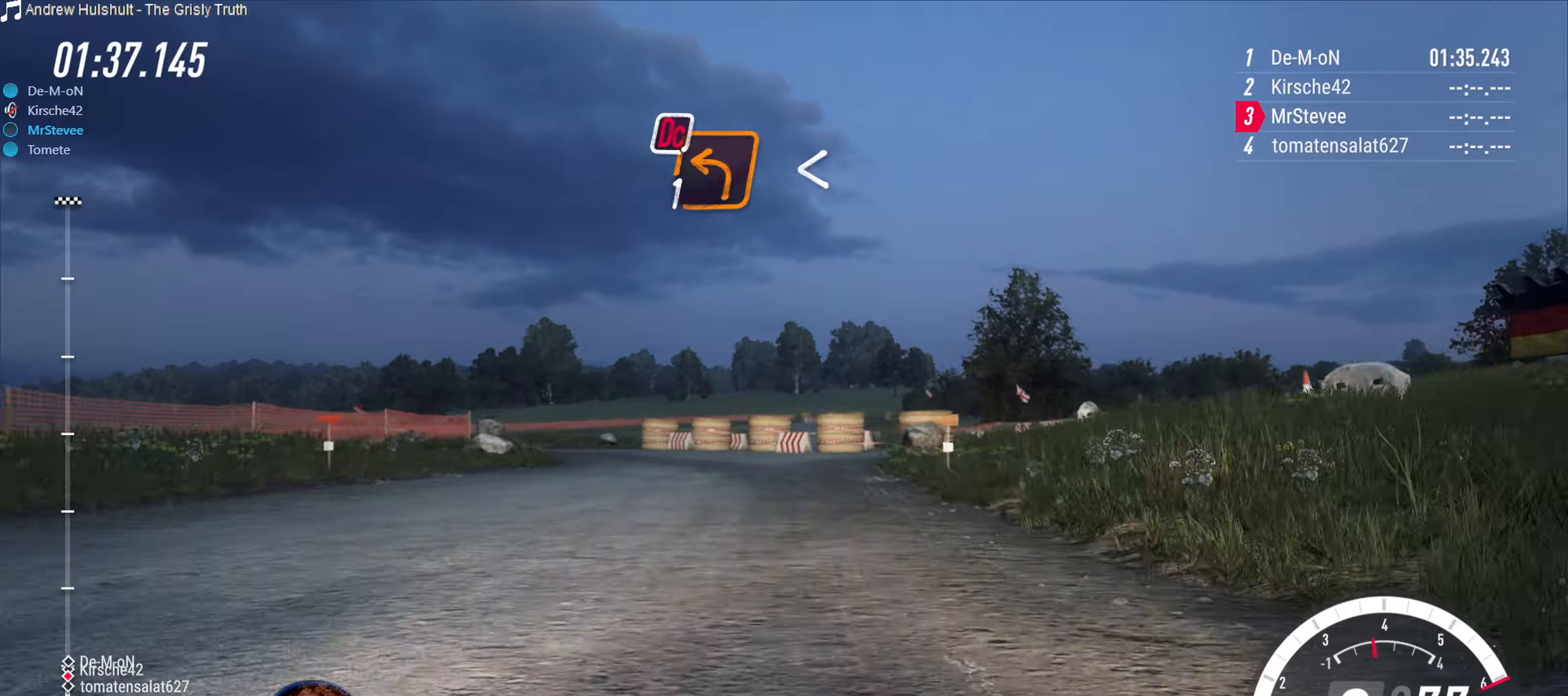
Gameplay with a controller (Xbox layout); each line is a JSON object with the inputs held at the frame after it. "events" lists button and stick changes between this image and that frame as [ms after this image, input, new state], when the widget could be followed in between. Not read: L3 R3.
{"buttons": [], "left_stick": "down-left", "right_stick": "center", "events": [[116, "left_stick", "down-left"], [266, "left_stick", "center"], [366, "left_stick", "down-left"]]}
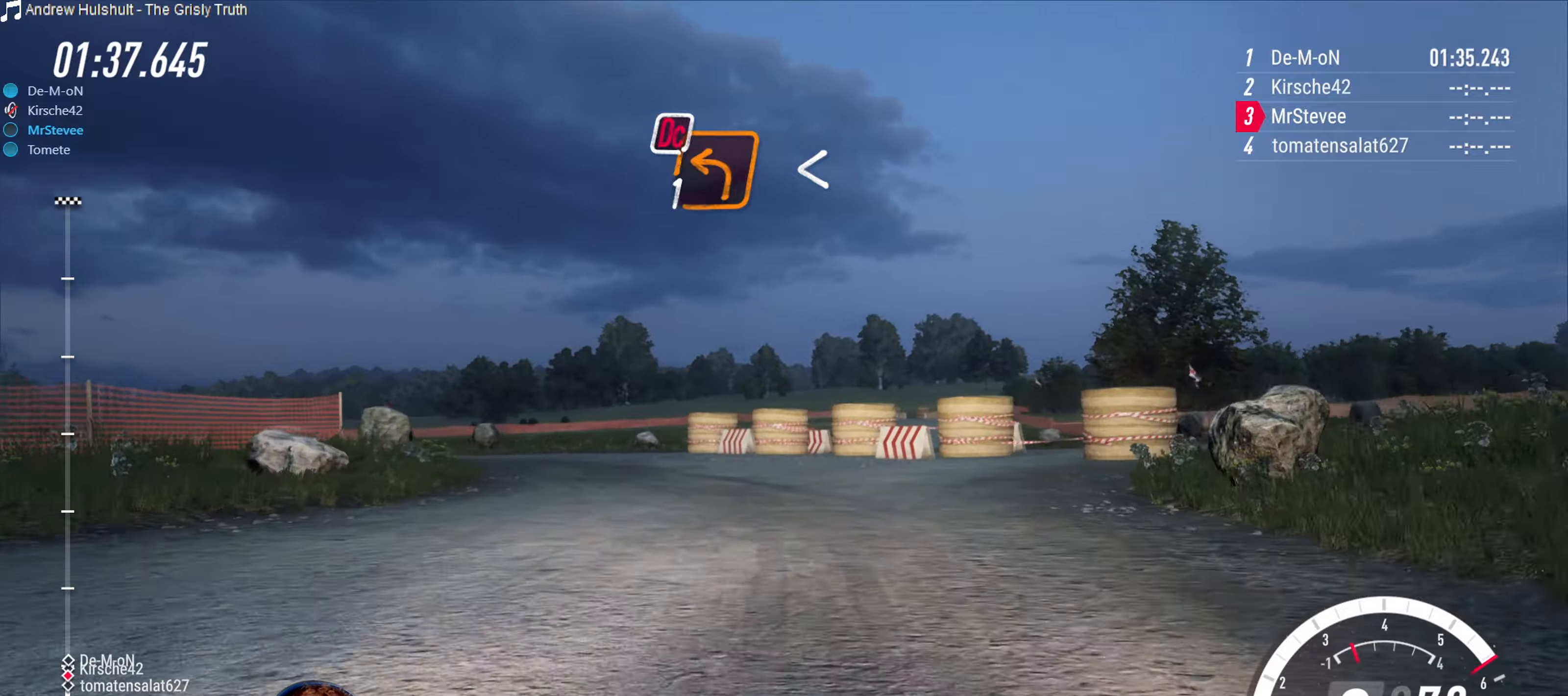
{"buttons": ["X"], "left_stick": "down-left", "right_stick": "center", "events": [[450, "X", "down"]]}
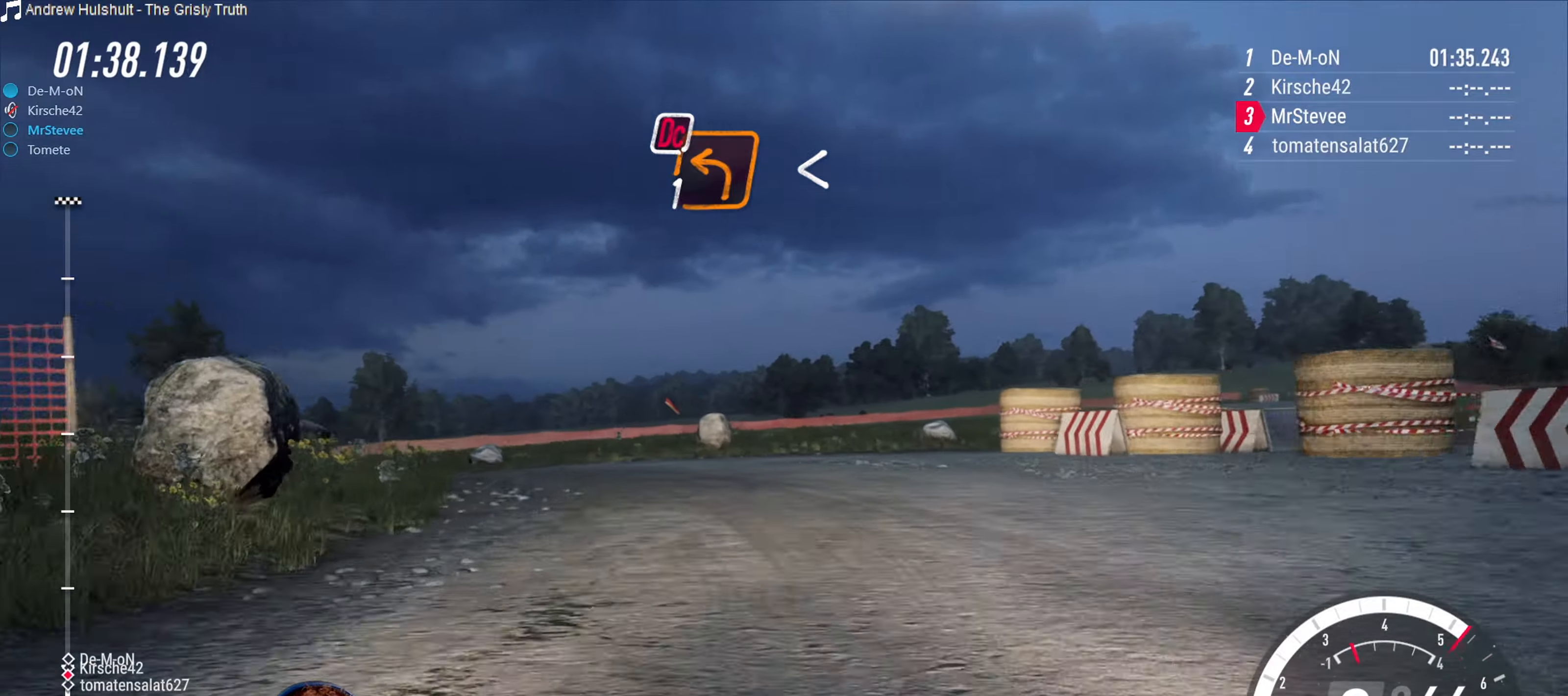
{"buttons": ["X"], "left_stick": "down-left", "right_stick": "center", "events": [[166, "X", "up"], [283, "left_stick", "center"], [400, "left_stick", "down-left"], [500, "X", "down"]]}
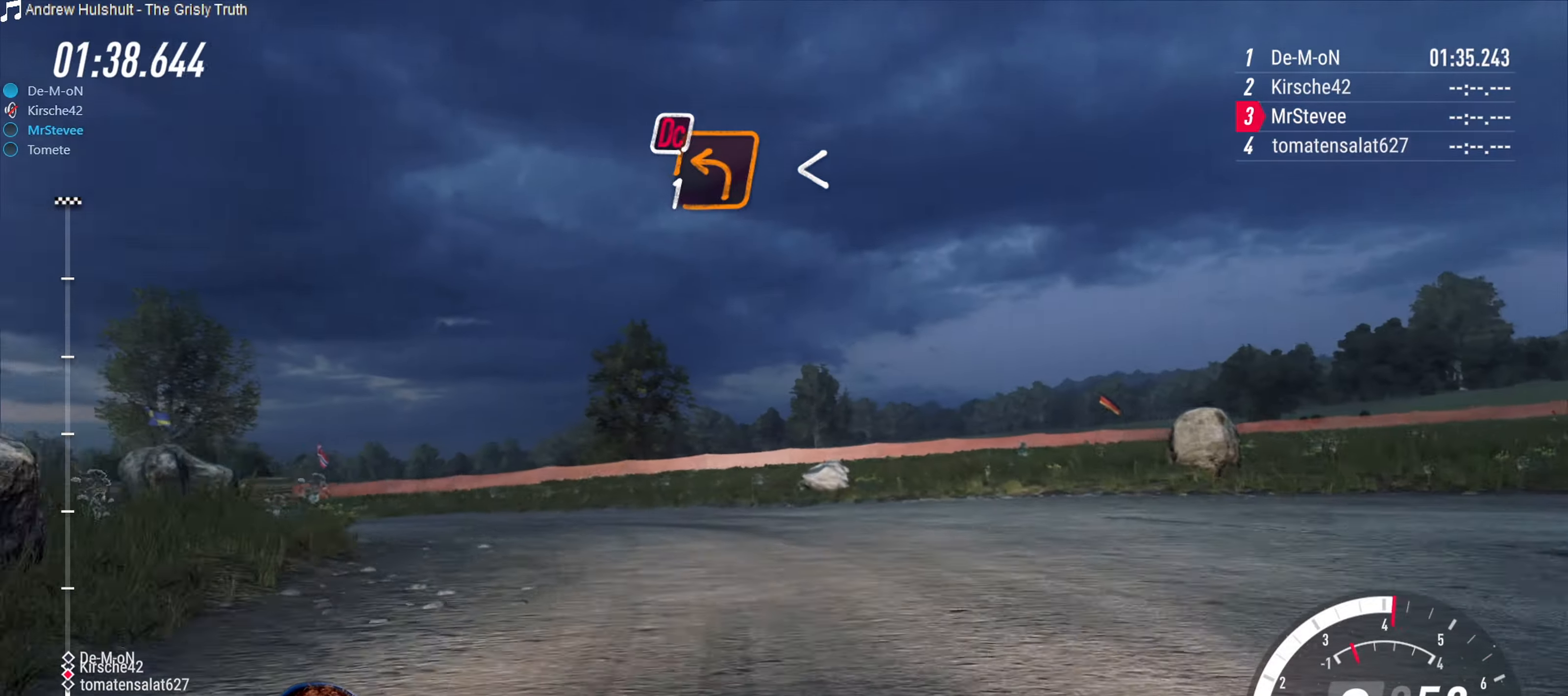
{"buttons": ["R2"], "left_stick": "down-left", "right_stick": "center", "events": [[166, "X", "up"], [300, "R2", "down"]]}
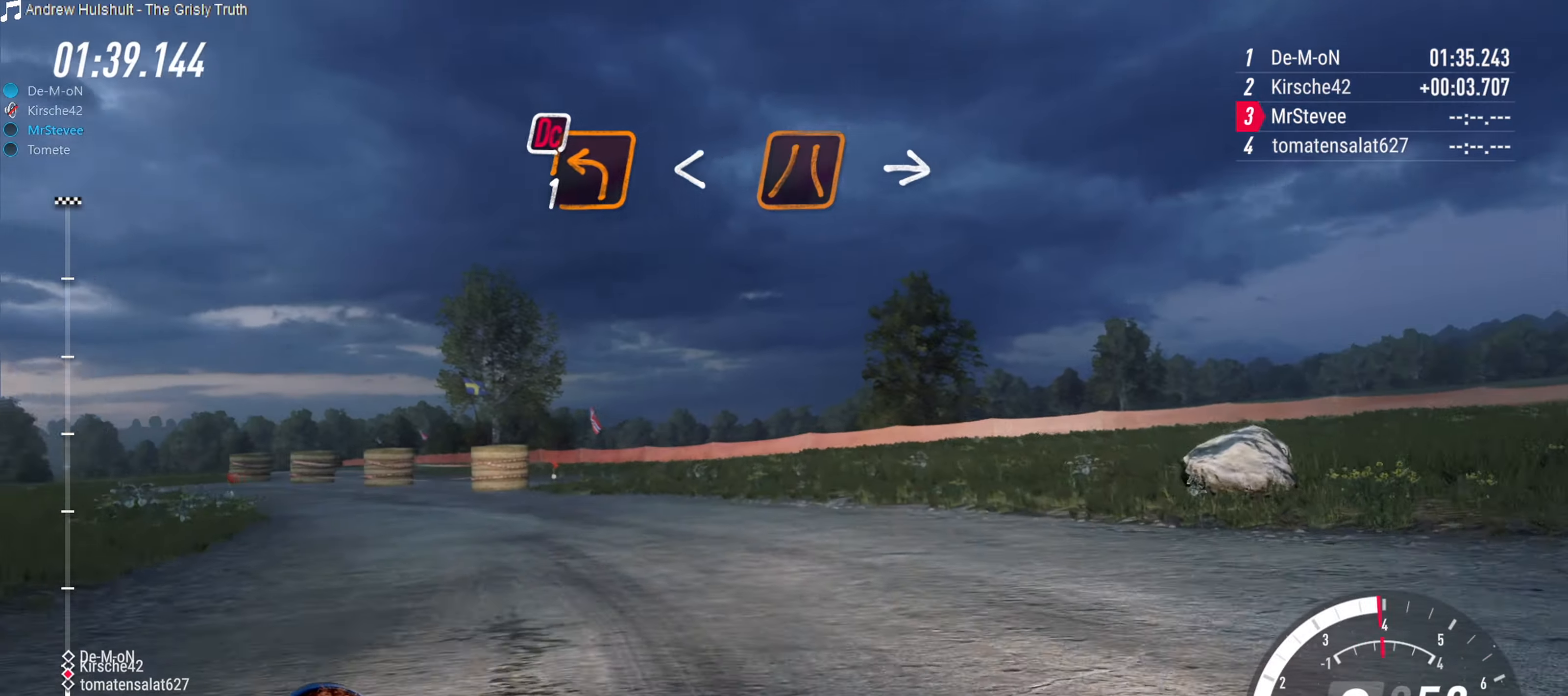
{"buttons": ["R2"], "left_stick": "down-left", "right_stick": "center", "events": [[400, "left_stick", "center"], [500, "left_stick", "down-left"]]}
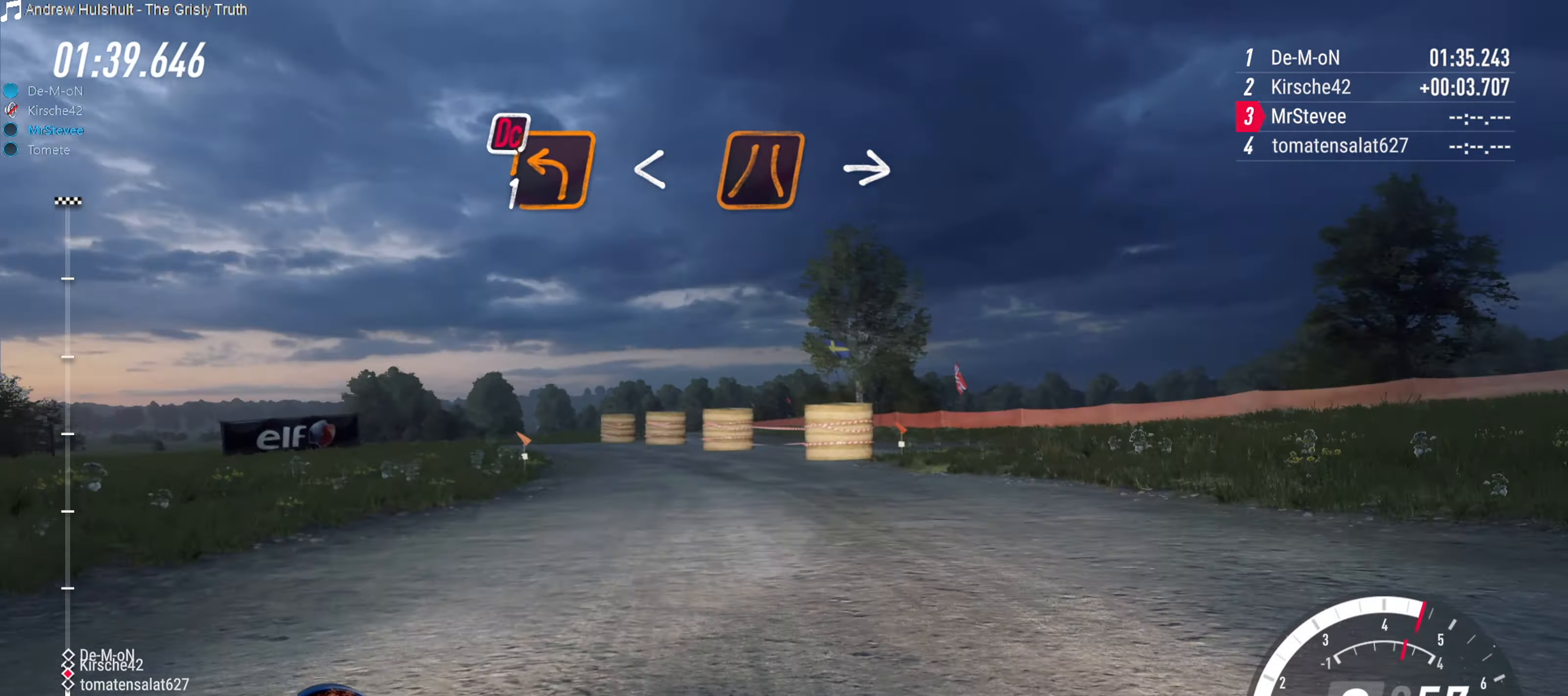
{"buttons": ["R2"], "left_stick": "center", "right_stick": "center", "events": [[116, "left_stick", "center"], [266, "left_stick", "right"], [450, "left_stick", "center"]]}
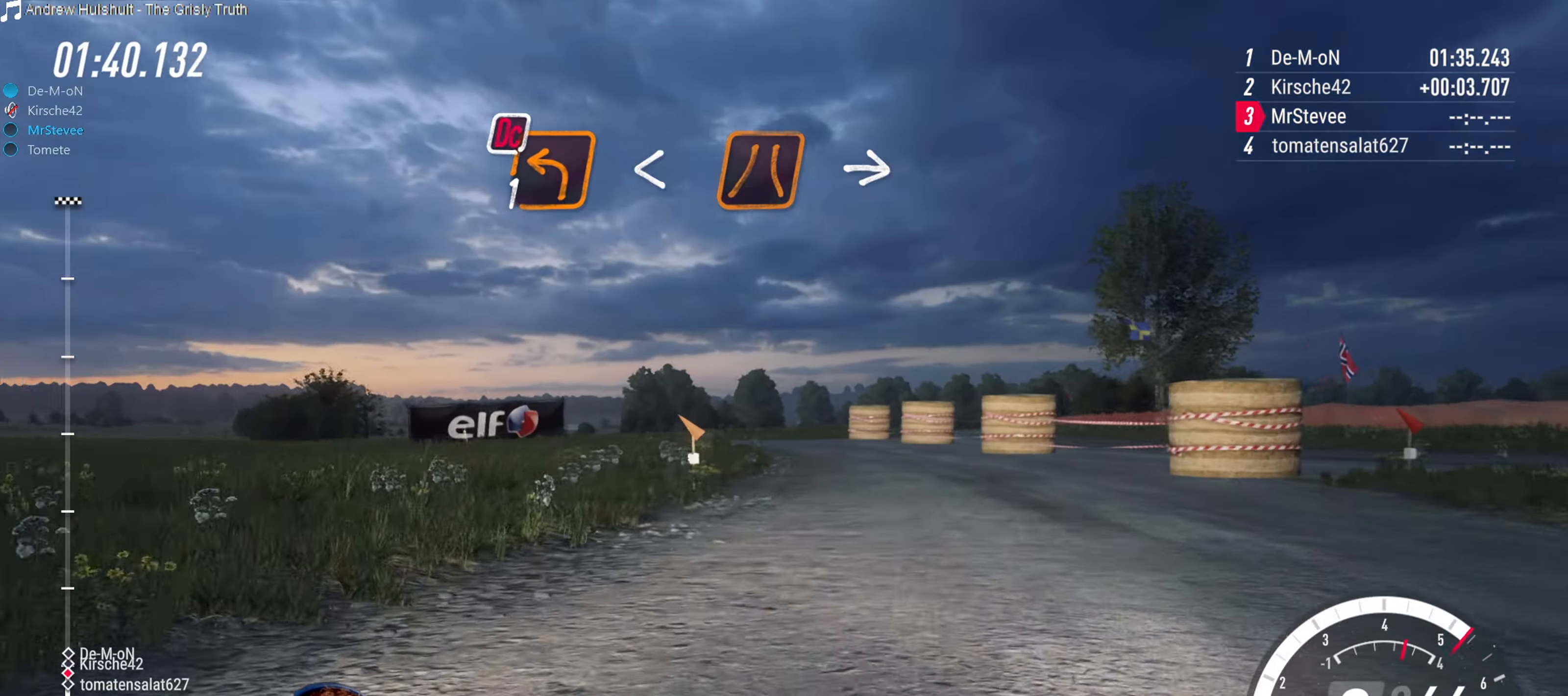
{"buttons": ["R2"], "left_stick": "down-left", "right_stick": "center", "events": [[500, "left_stick", "down-left"]]}
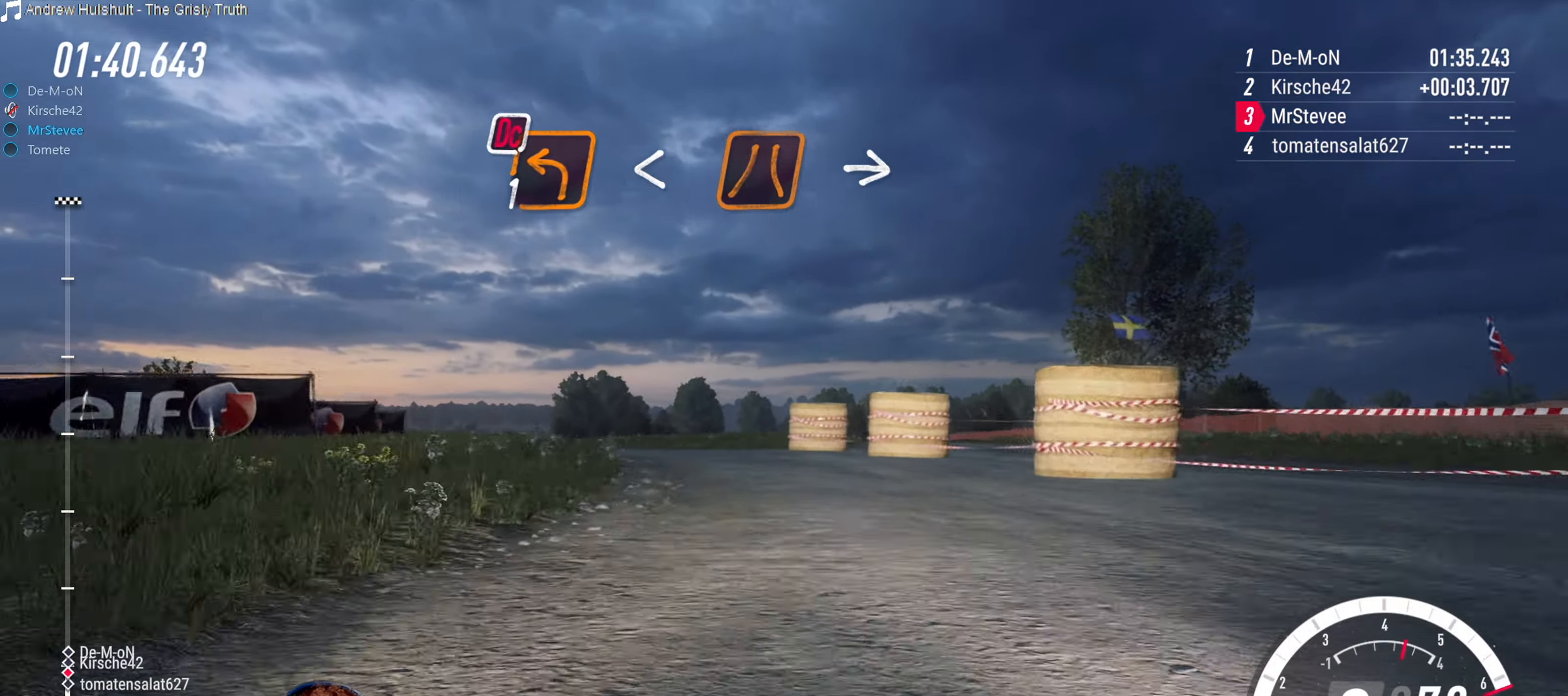
{"buttons": [], "left_stick": "down-left", "right_stick": "center", "events": [[66, "left_stick", "center"], [200, "left_stick", "down-left"], [416, "R2", "up"]]}
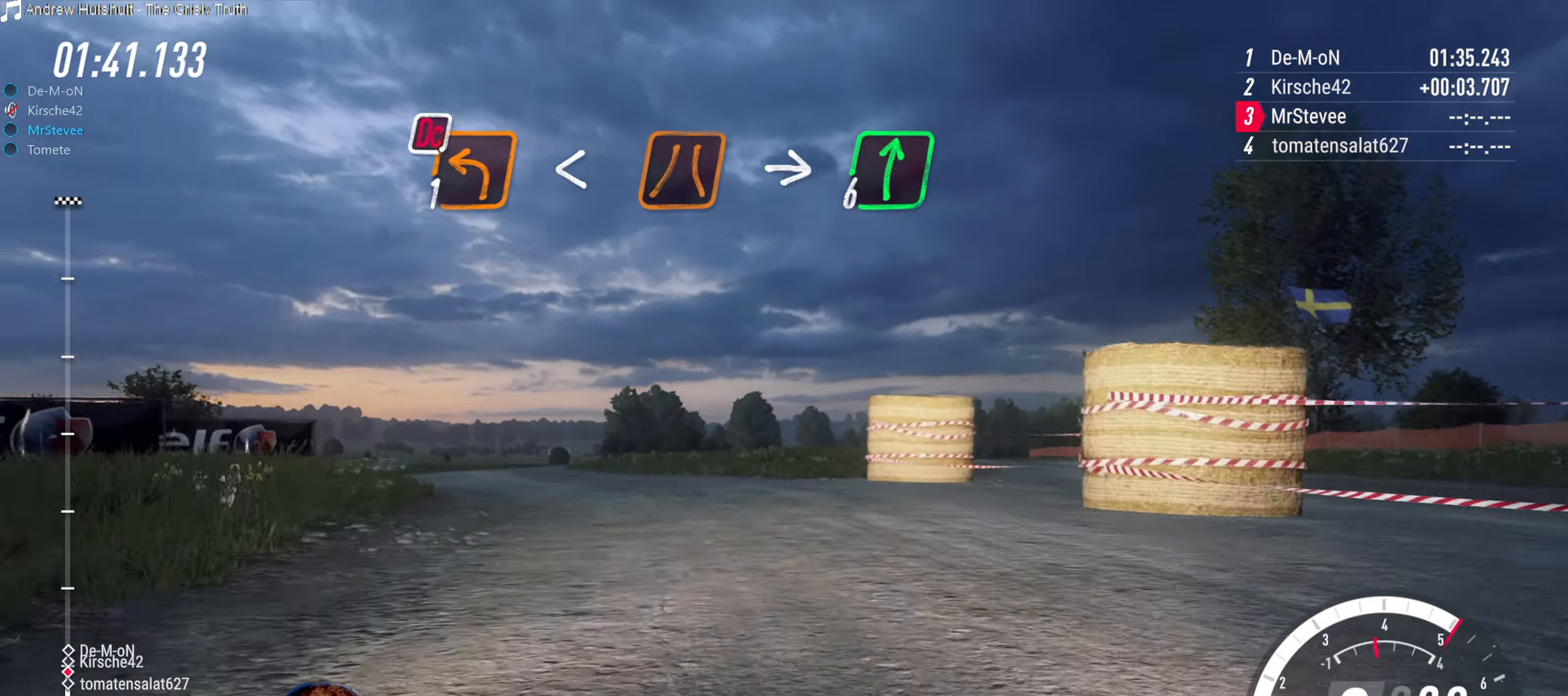
{"buttons": ["R2"], "left_stick": "right", "right_stick": "center", "events": [[300, "left_stick", "center"], [383, "R2", "down"], [500, "left_stick", "right"]]}
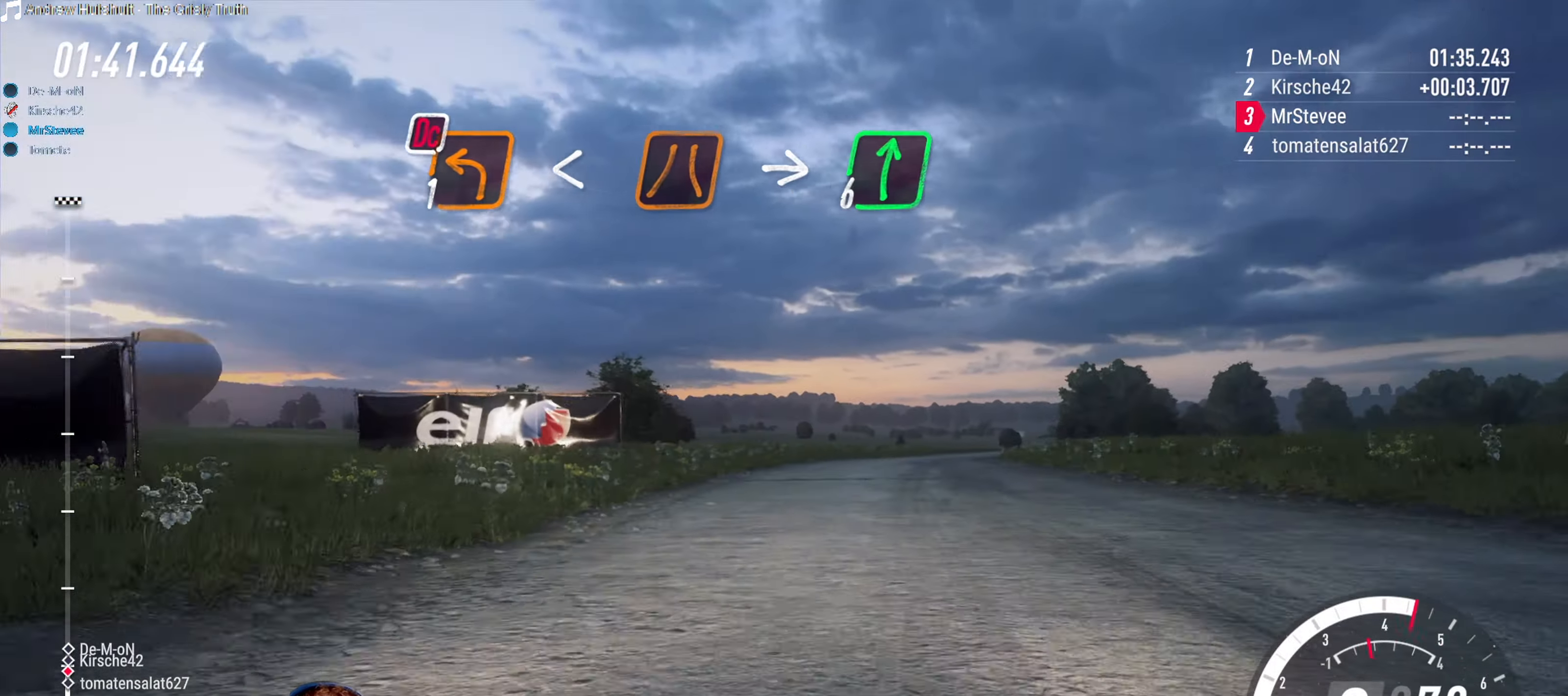
{"buttons": ["R2"], "left_stick": "center", "right_stick": "center", "events": [[433, "left_stick", "center"]]}
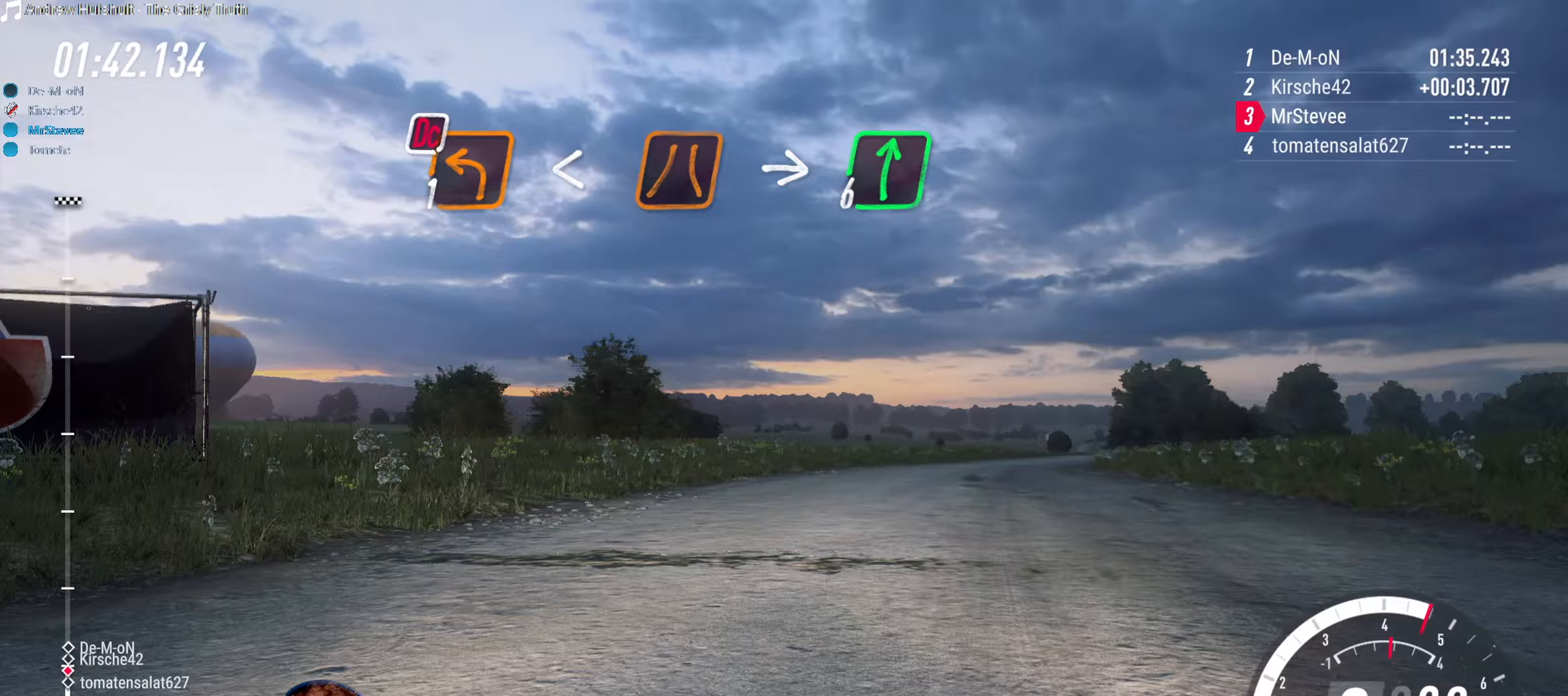
{"buttons": ["R2"], "left_stick": "right", "right_stick": "center", "events": [[83, "left_stick", "right"], [150, "left_stick", "center"], [267, "left_stick", "down-left"], [367, "left_stick", "center"], [467, "left_stick", "right"]]}
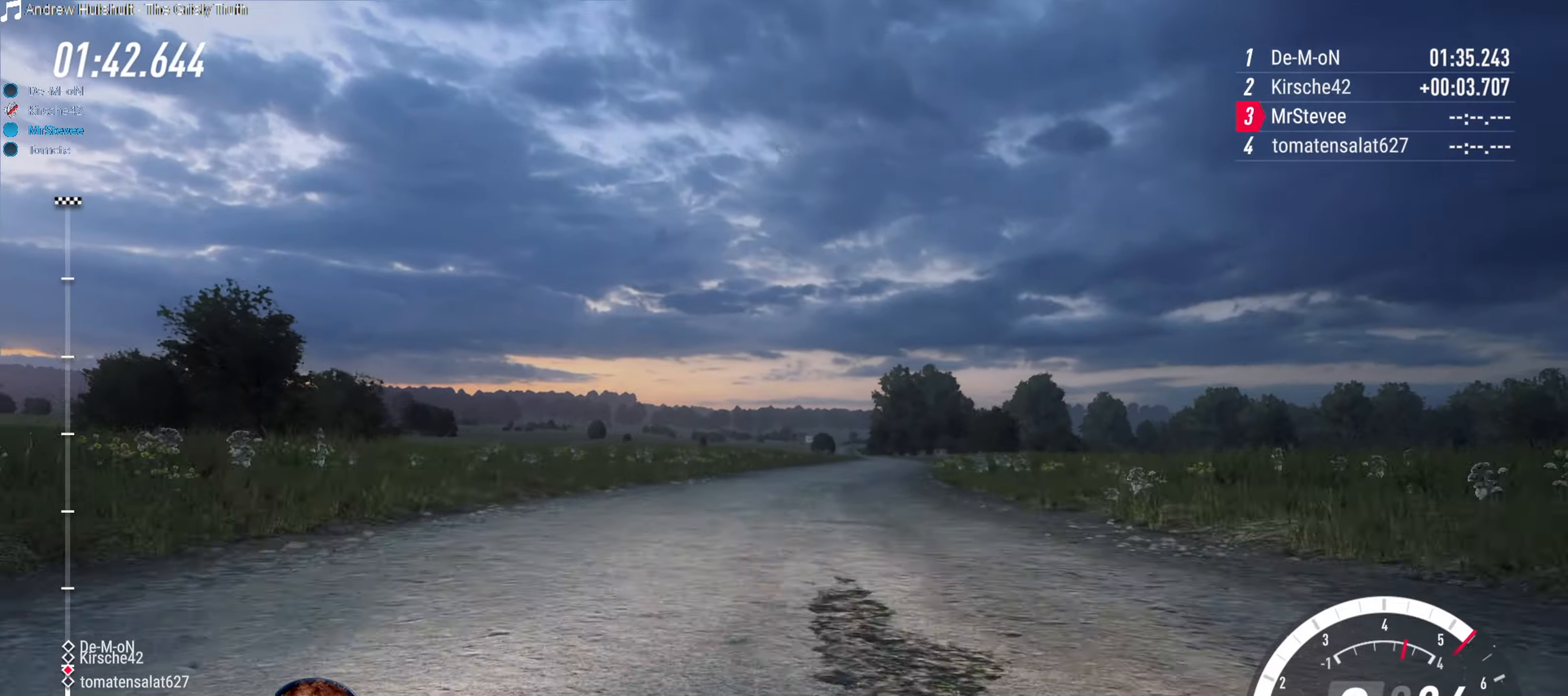
{"buttons": ["R2"], "left_stick": "center", "right_stick": "center", "events": [[300, "left_stick", "center"]]}
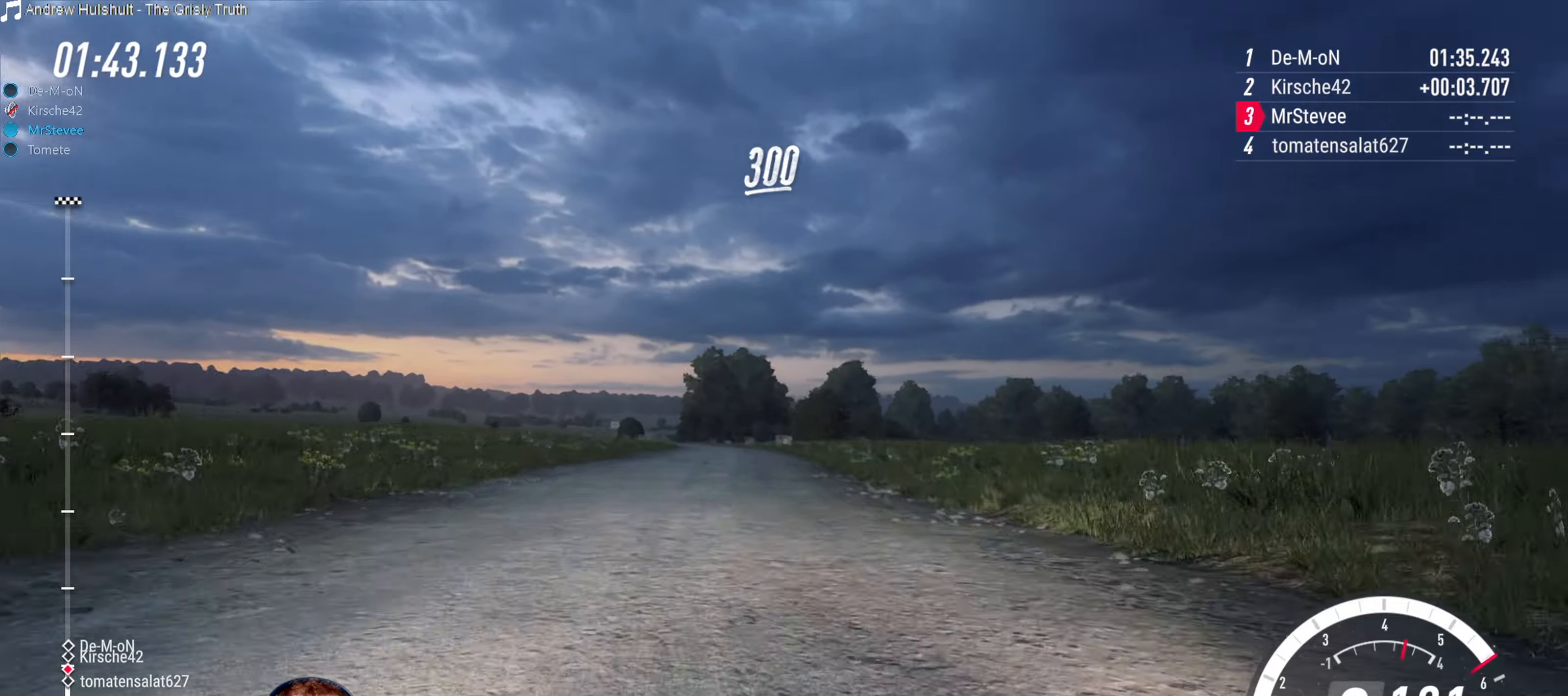
{"buttons": ["R2"], "left_stick": "center", "right_stick": "center", "events": [[33, "left_stick", "down-left"], [250, "left_stick", "center"]]}
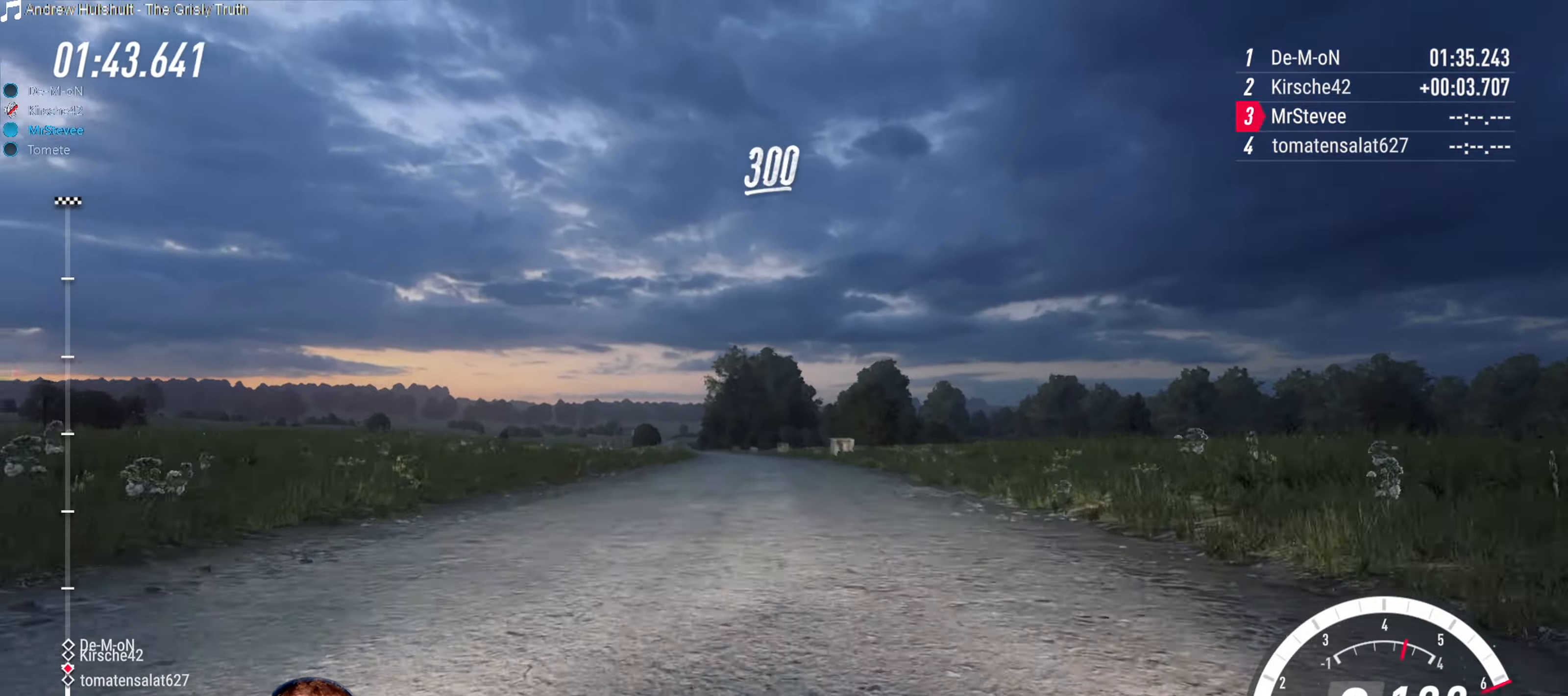
{"buttons": ["R2"], "left_stick": "center", "right_stick": "center", "events": [[17, "left_stick", "down-left"], [117, "left_stick", "center"]]}
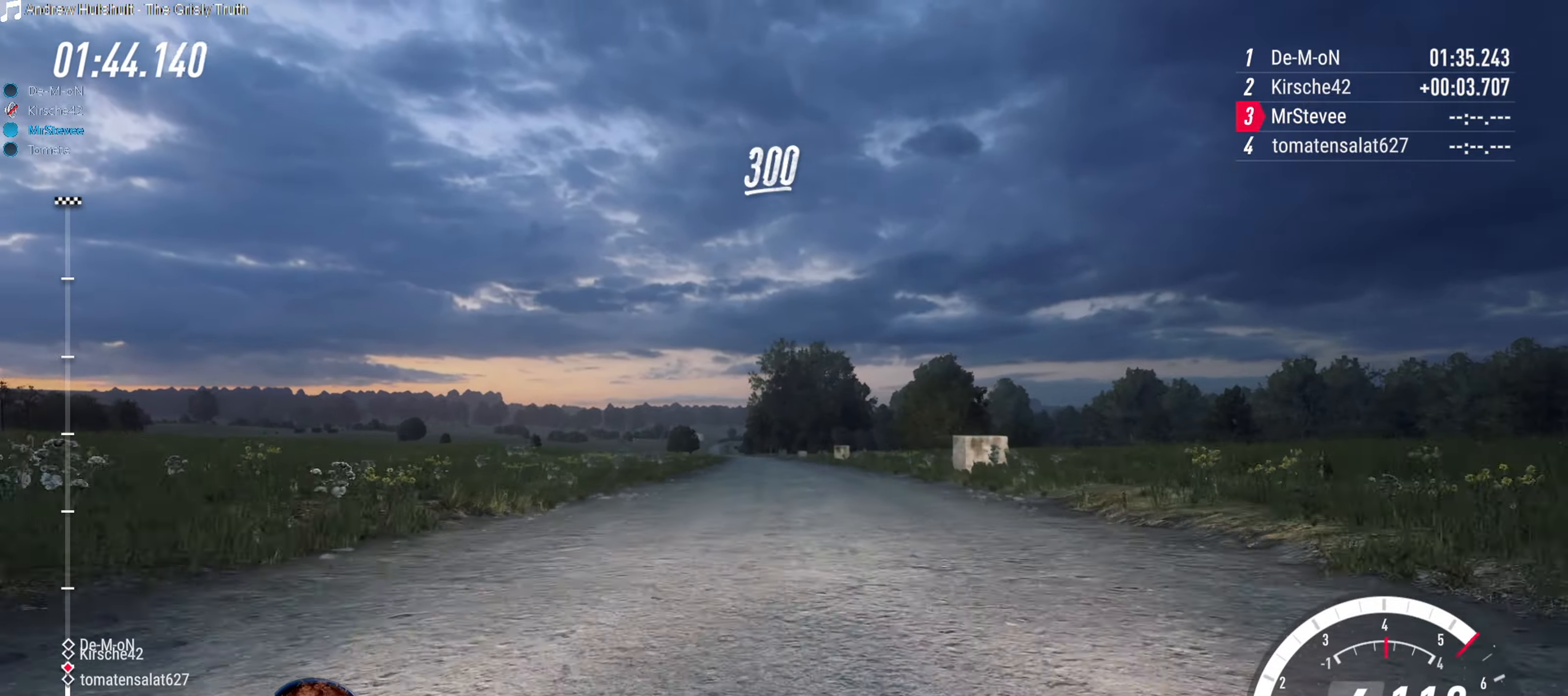
{"buttons": ["R2"], "left_stick": "down-left", "right_stick": "center", "events": [[83, "left_stick", "down-left"], [217, "left_stick", "center"], [500, "left_stick", "down-left"]]}
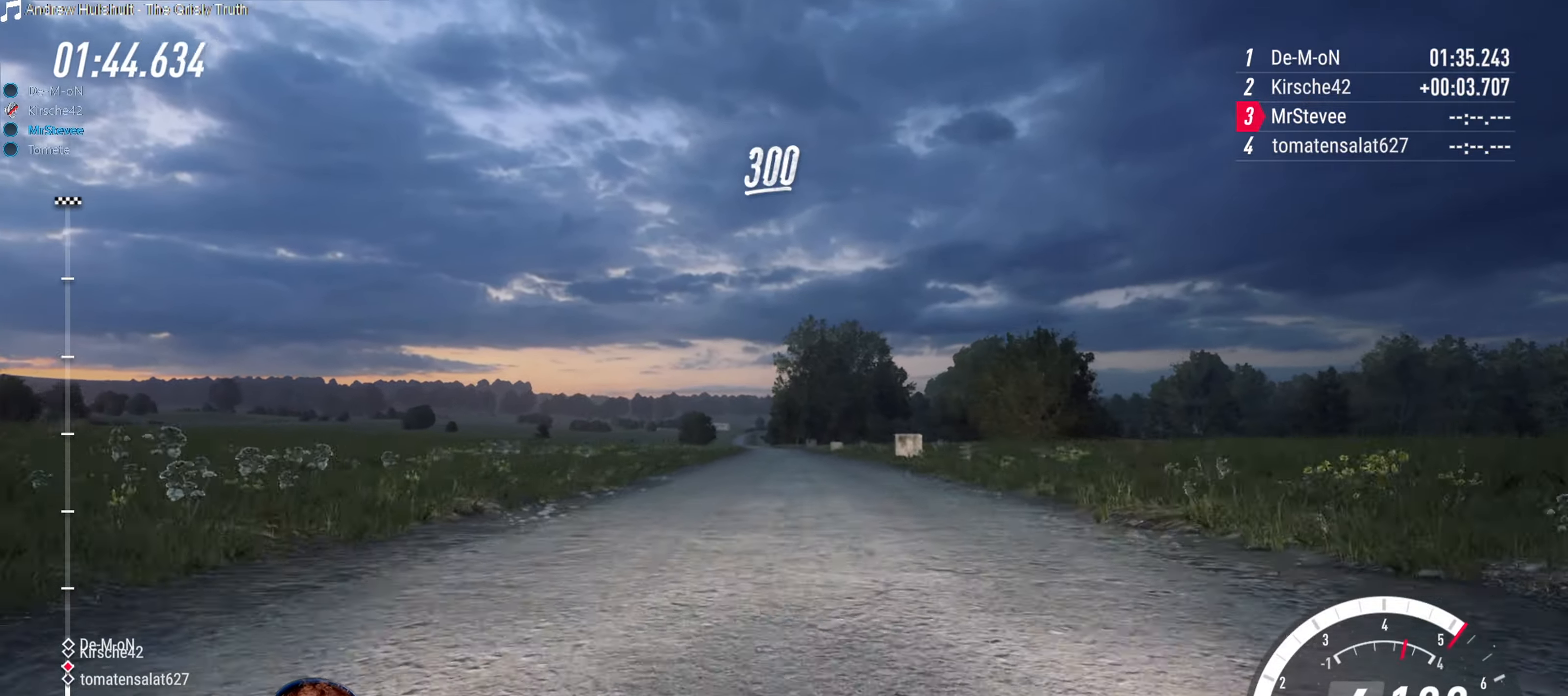
{"buttons": ["R2"], "left_stick": "right", "right_stick": "center", "events": [[183, "left_stick", "center"], [467, "left_stick", "right"]]}
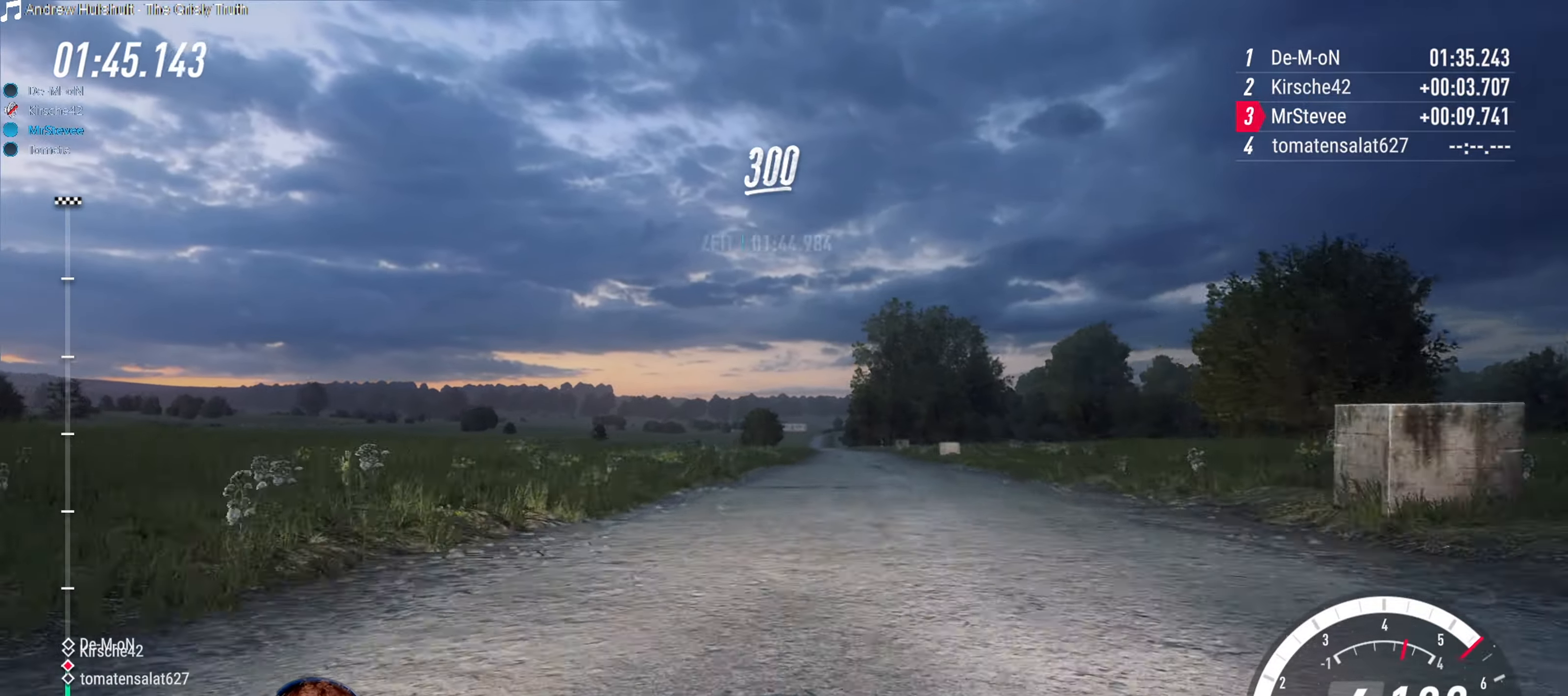
{"buttons": ["R2"], "left_stick": "right", "right_stick": "center", "events": [[67, "left_stick", "center"], [400, "left_stick", "right"]]}
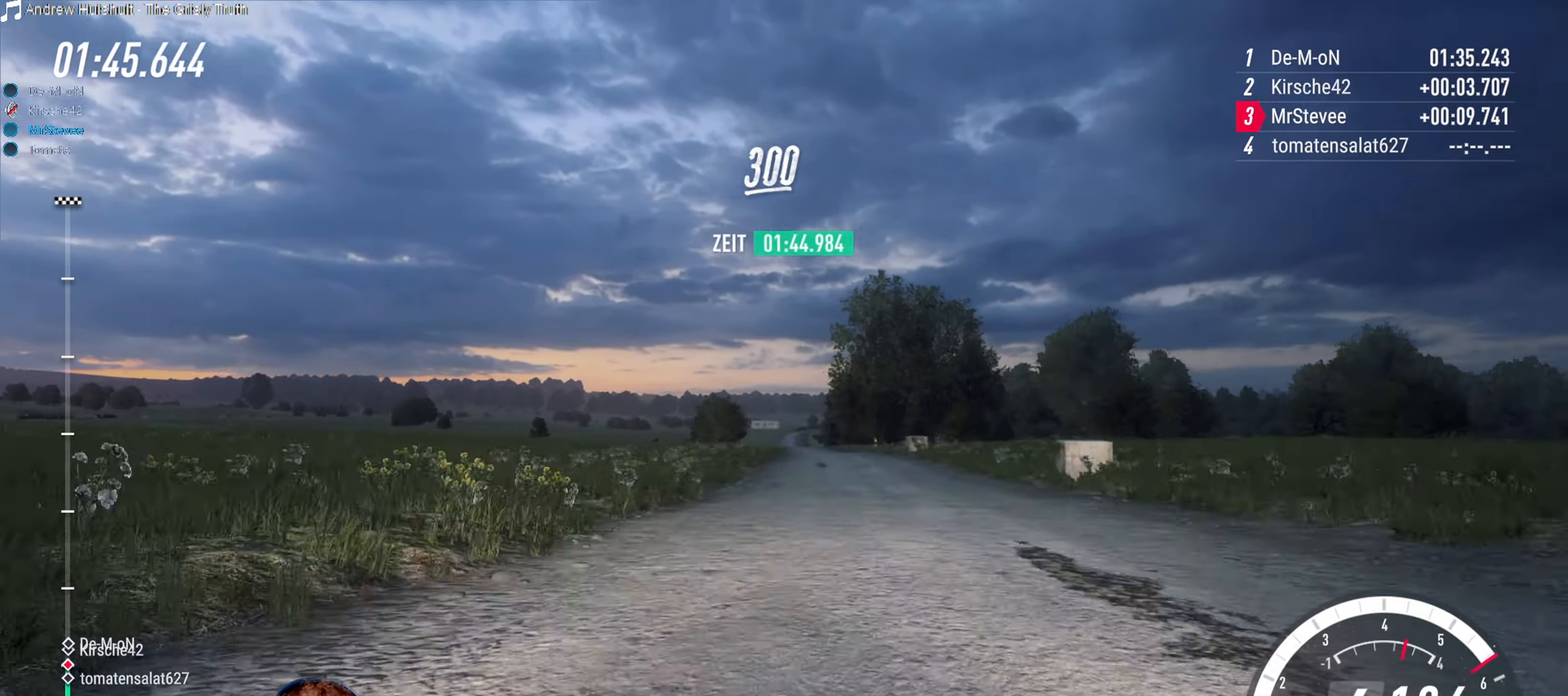
{"buttons": ["R2"], "left_stick": "down-left", "right_stick": "center", "events": [[67, "left_stick", "center"], [217, "left_stick", "right"], [300, "left_stick", "center"], [500, "left_stick", "down-left"]]}
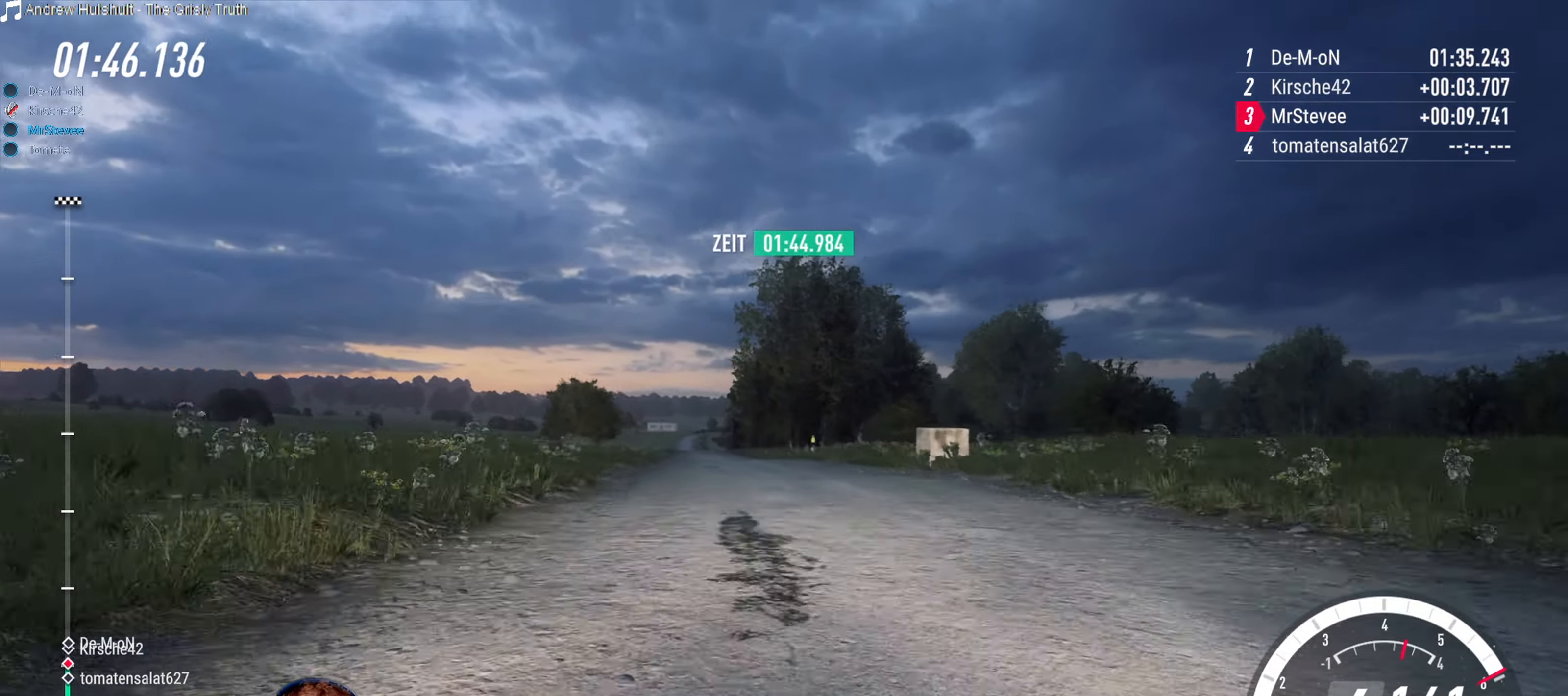
{"buttons": ["R2"], "left_stick": "down-left", "right_stick": "center", "events": [[217, "left_stick", "center"], [433, "left_stick", "down-left"]]}
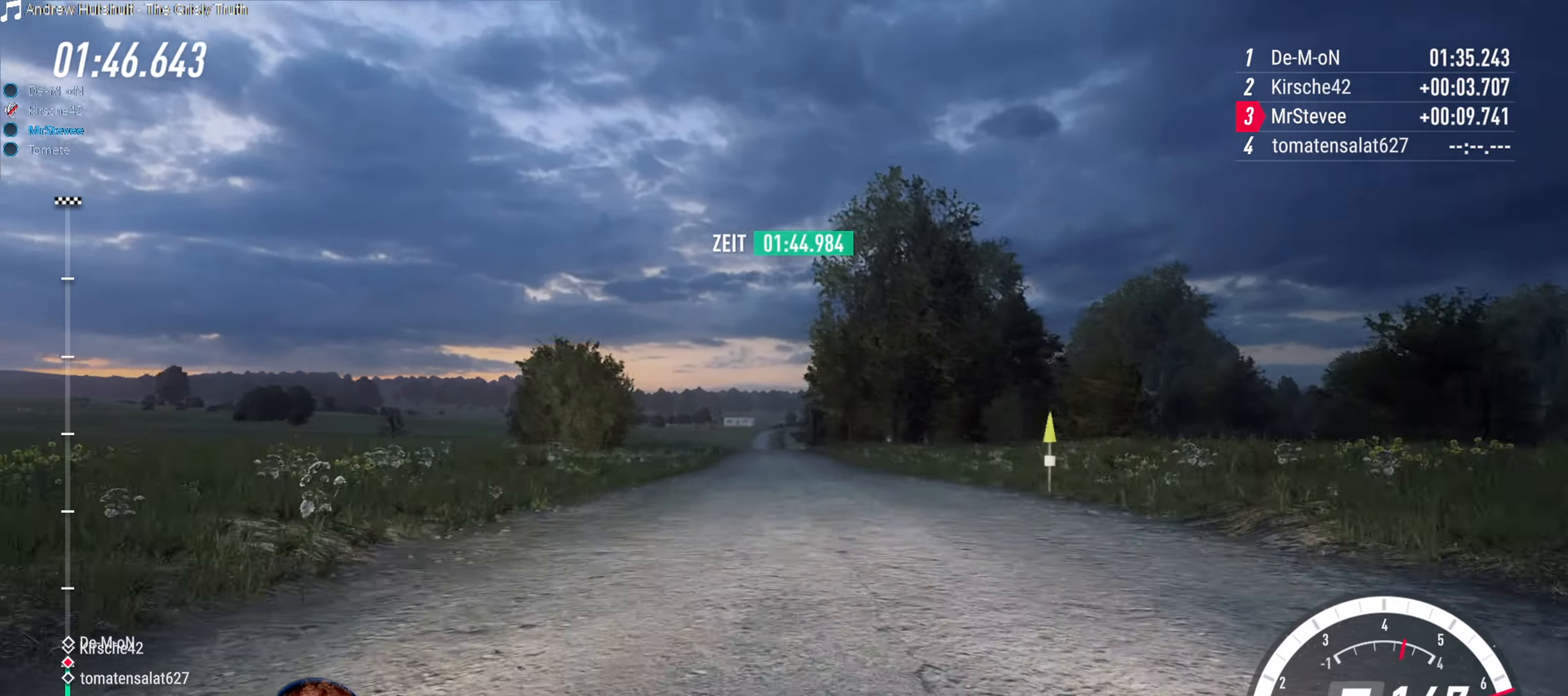
{"buttons": ["R2"], "left_stick": "center", "right_stick": "center", "events": [[50, "left_stick", "center"], [183, "left_stick", "right"], [300, "left_stick", "center"], [417, "left_stick", "right"], [500, "left_stick", "center"]]}
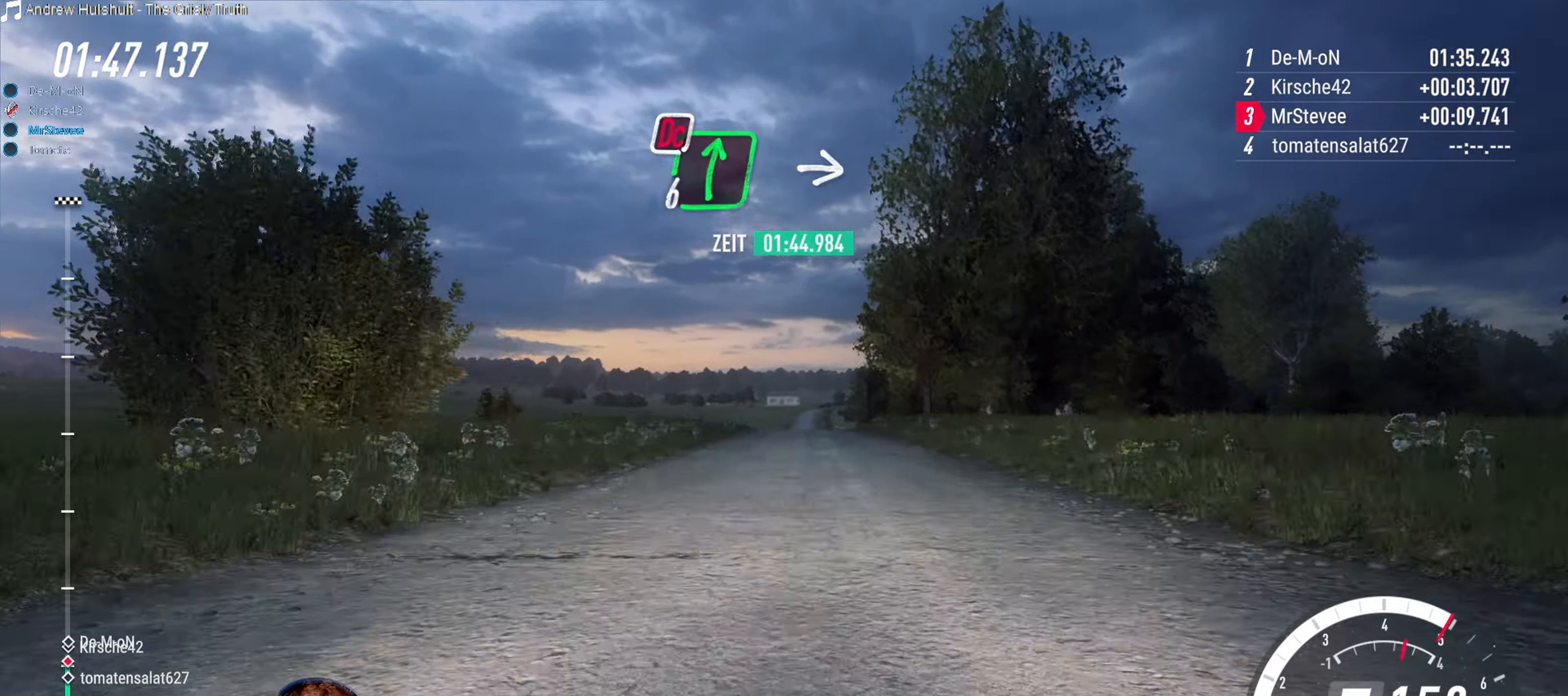
{"buttons": ["R2"], "left_stick": "center", "right_stick": "center", "events": [[134, "left_stick", "down-left"], [234, "left_stick", "center"]]}
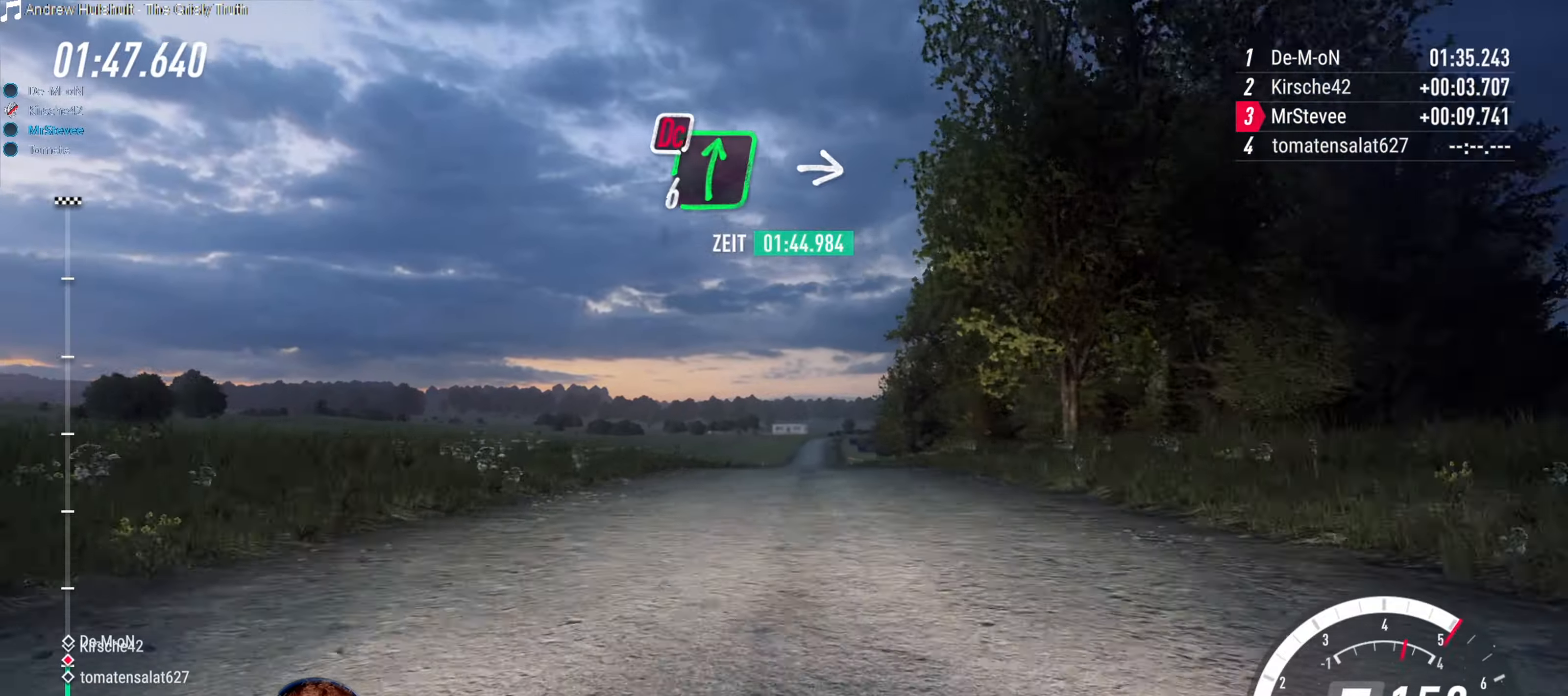
{"buttons": ["R2"], "left_stick": "center", "right_stick": "center", "events": [[117, "left_stick", "right"], [184, "left_stick", "center"]]}
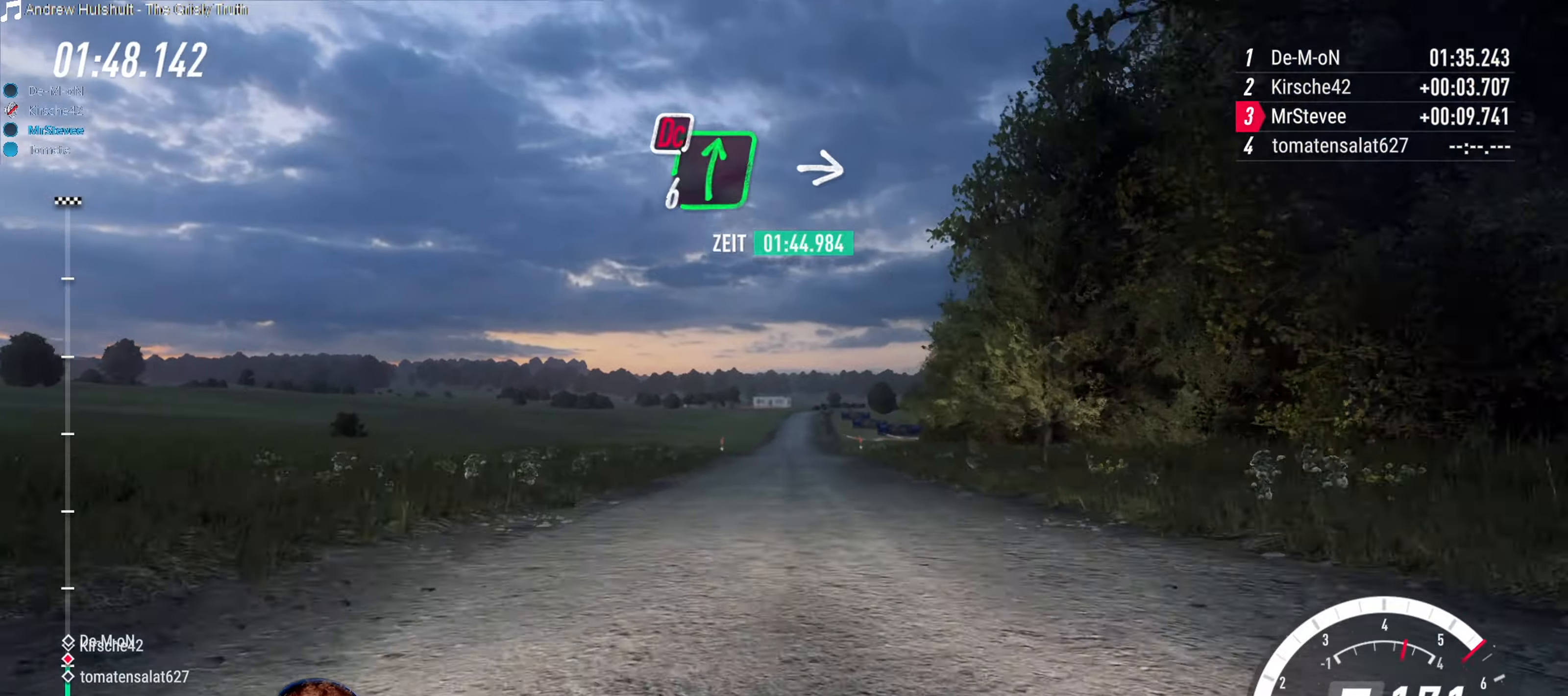
{"buttons": ["R2"], "left_stick": "center", "right_stick": "center", "events": [[117, "left_stick", "right"], [217, "left_stick", "center"]]}
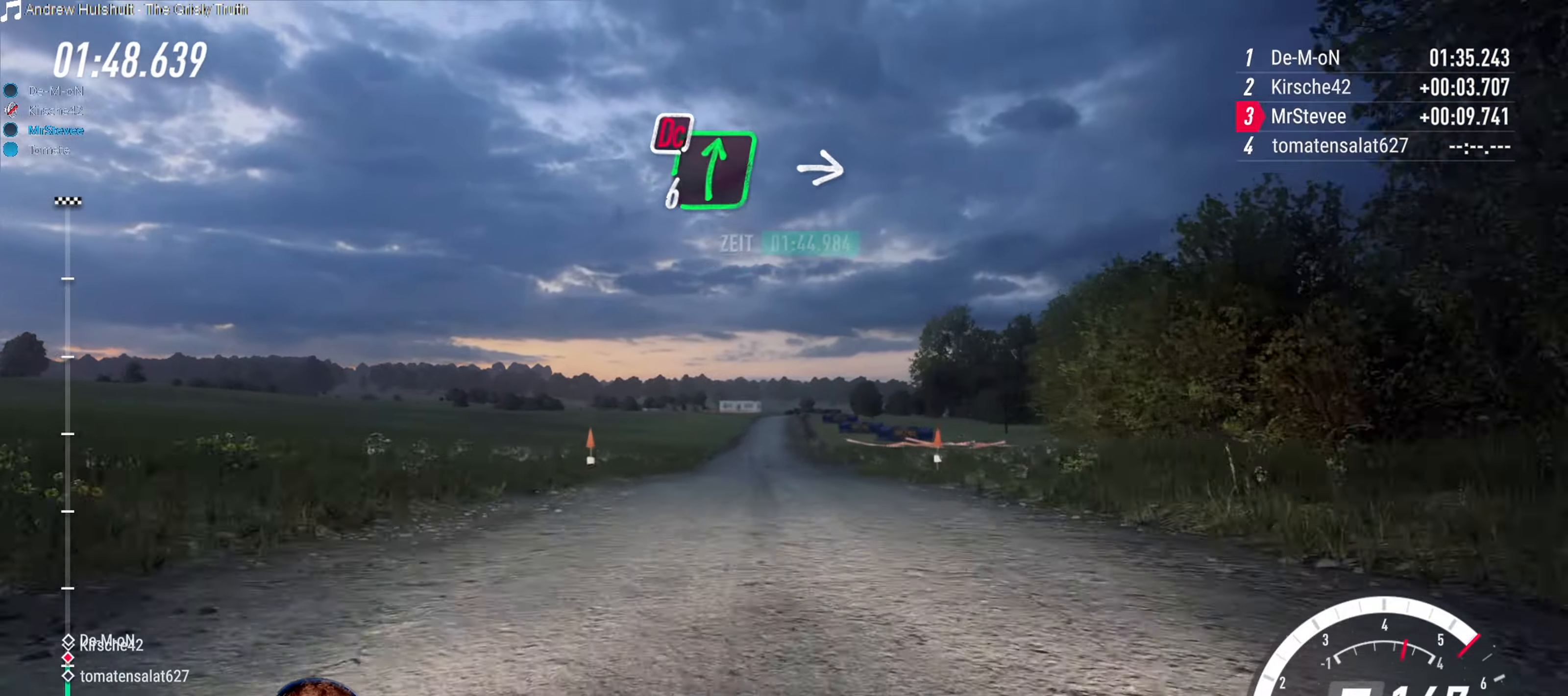
{"buttons": ["R2"], "left_stick": "center", "right_stick": "center", "events": [[34, "left_stick", "down"], [134, "left_stick", "center"]]}
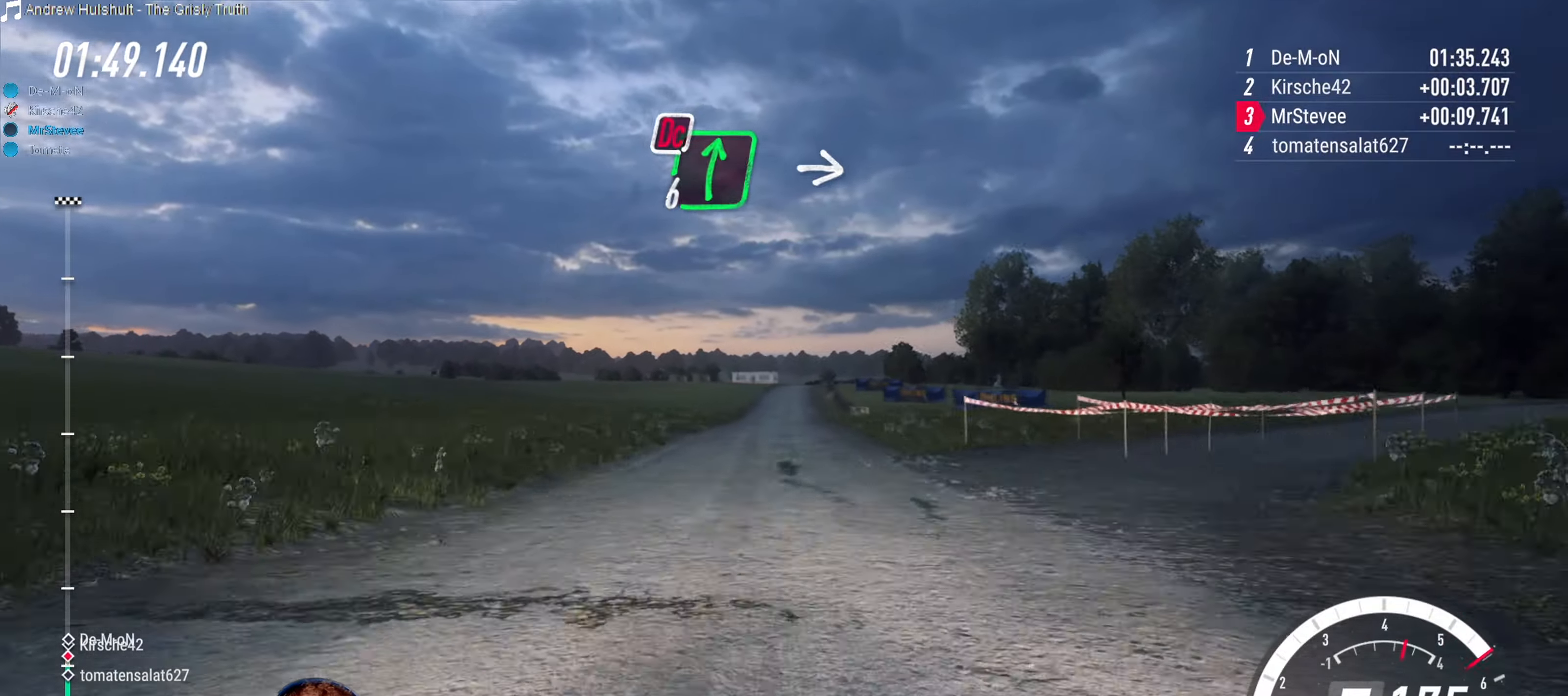
{"buttons": ["R2"], "left_stick": "down-left", "right_stick": "center", "events": [[50, "left_stick", "right"], [134, "left_stick", "center"], [484, "left_stick", "down-left"]]}
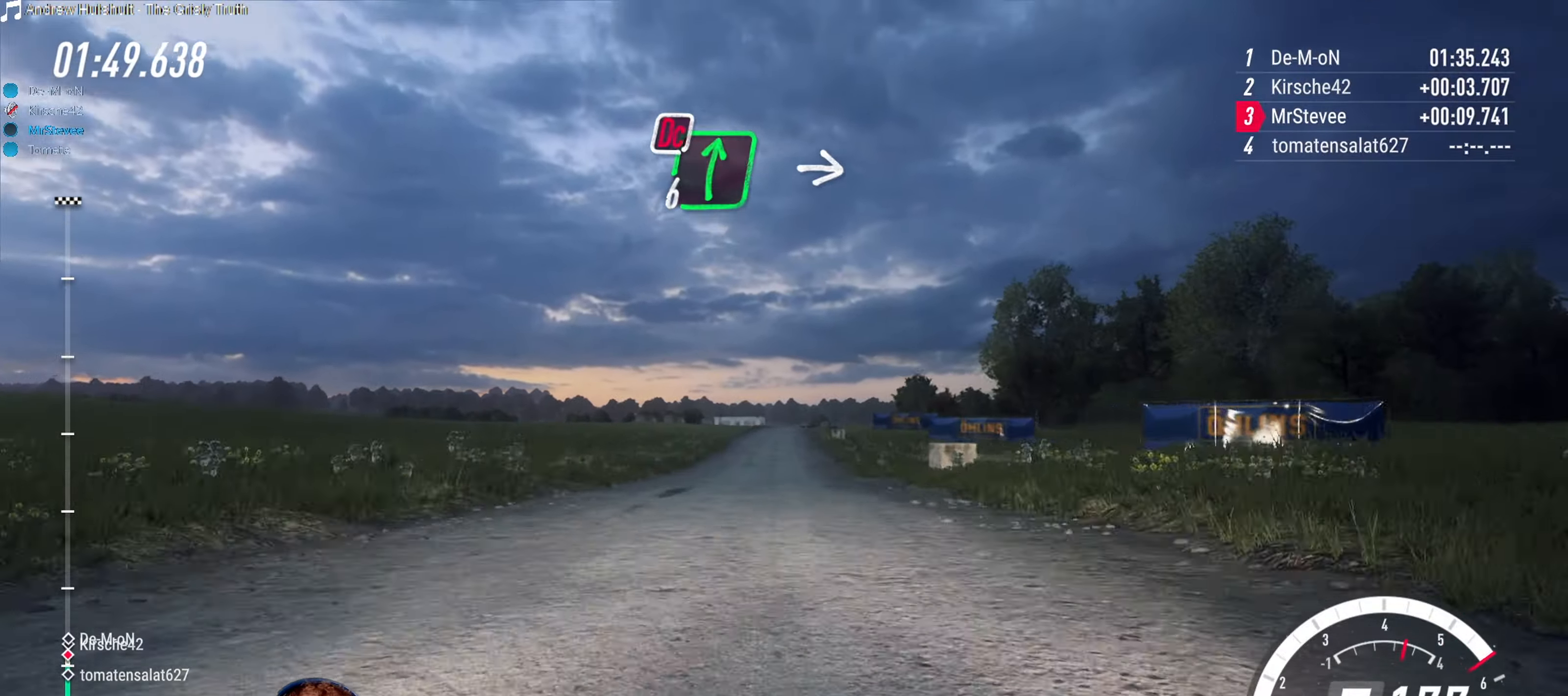
{"buttons": ["R2"], "left_stick": "right", "right_stick": "center", "events": [[84, "left_stick", "center"], [417, "left_stick", "right"]]}
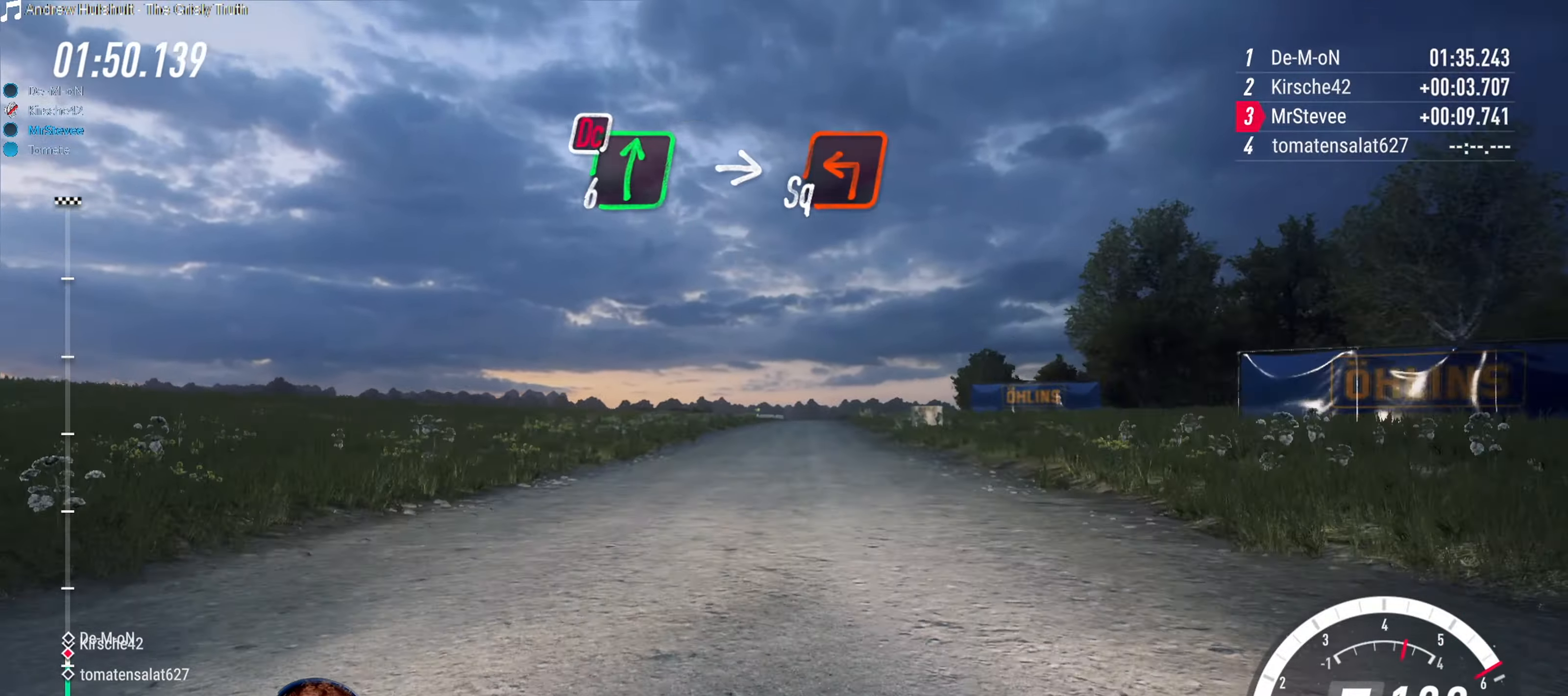
{"buttons": ["L2"], "left_stick": "down-left", "right_stick": "center", "events": [[84, "left_stick", "center"], [284, "L2", "down"], [300, "R2", "up"], [500, "left_stick", "down-left"]]}
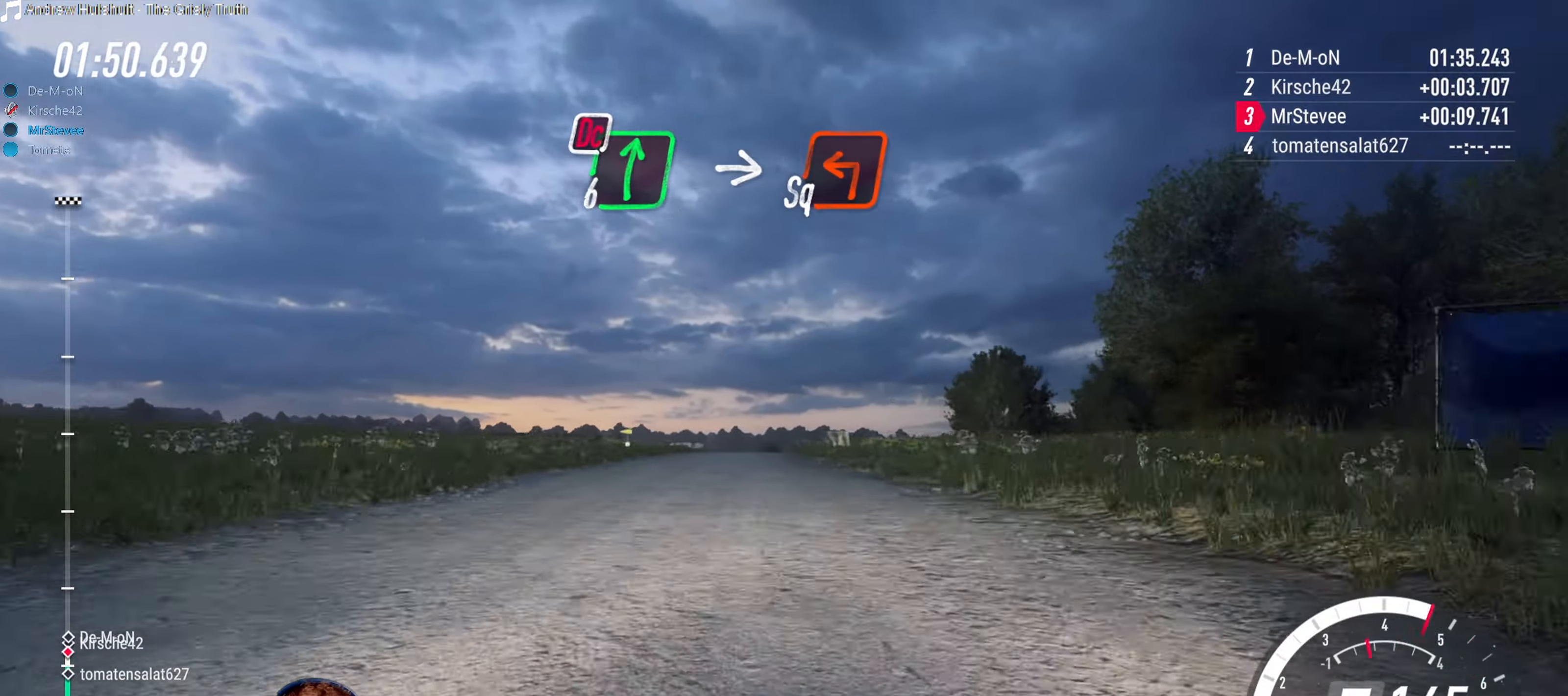
{"buttons": ["L2"], "left_stick": "center", "right_stick": "center", "events": [[217, "left_stick", "center"]]}
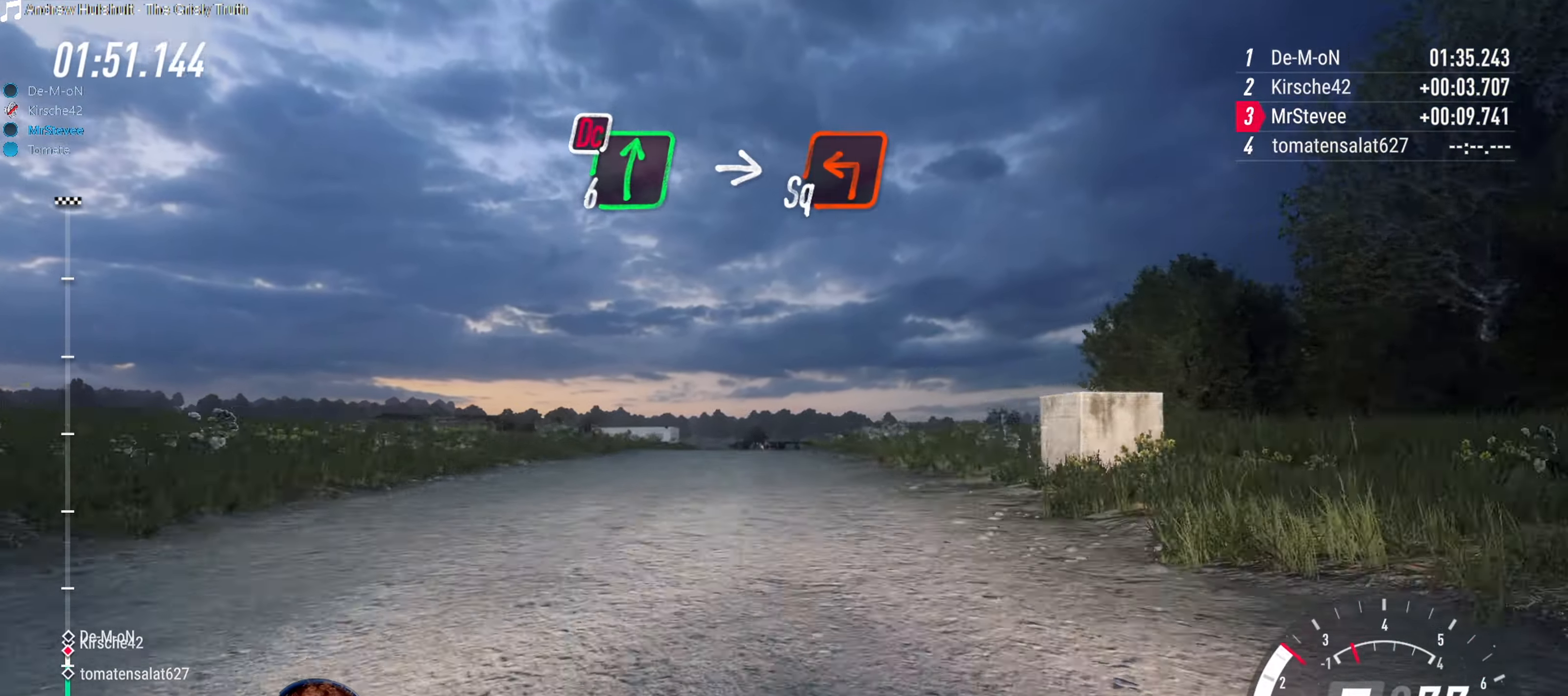
{"buttons": ["L2"], "left_stick": "center", "right_stick": "center", "events": [[117, "left_stick", "right"], [250, "left_stick", "center"], [317, "left_stick", "right"], [467, "left_stick", "center"]]}
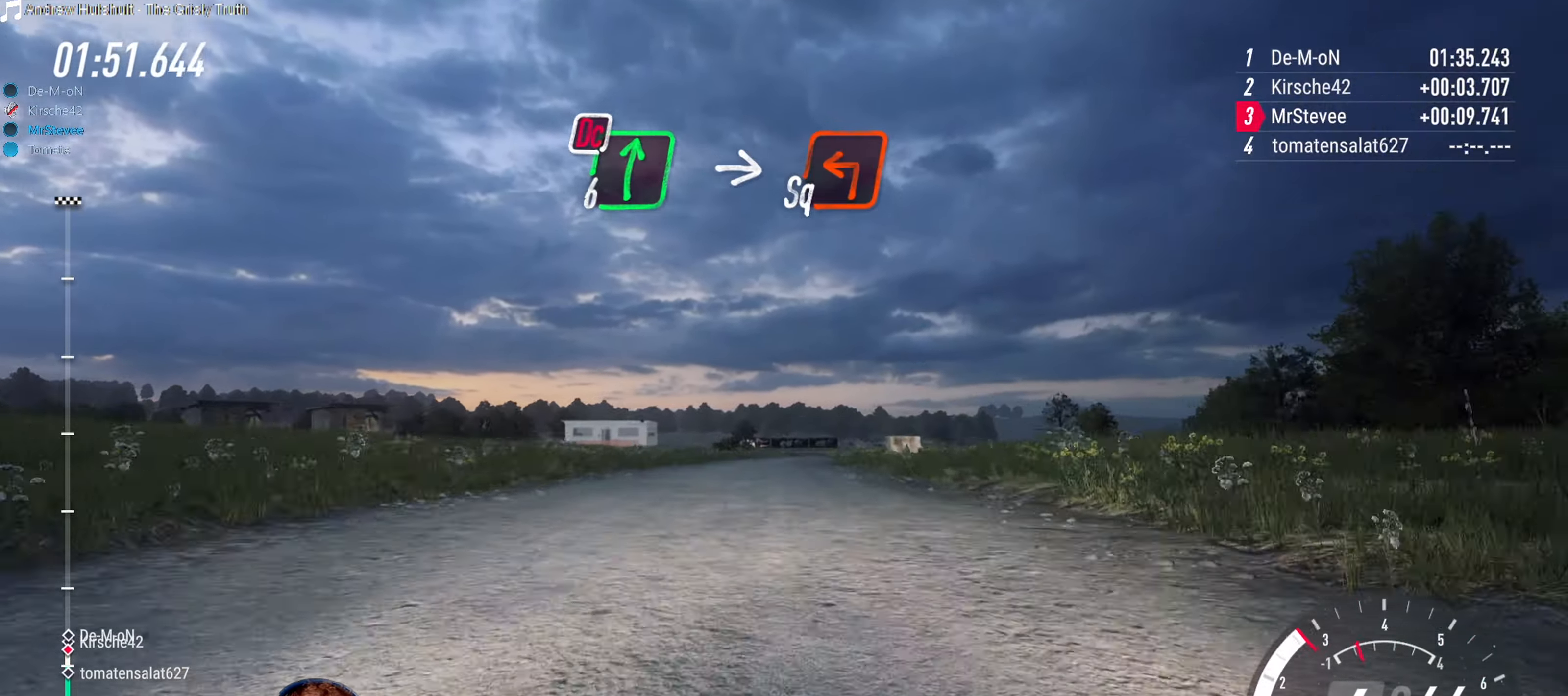
{"buttons": ["R2"], "left_stick": "center", "right_stick": "center", "events": [[117, "L2", "up"], [150, "left_stick", "down-right"], [200, "left_stick", "right"], [334, "left_stick", "center"], [367, "R2", "down"]]}